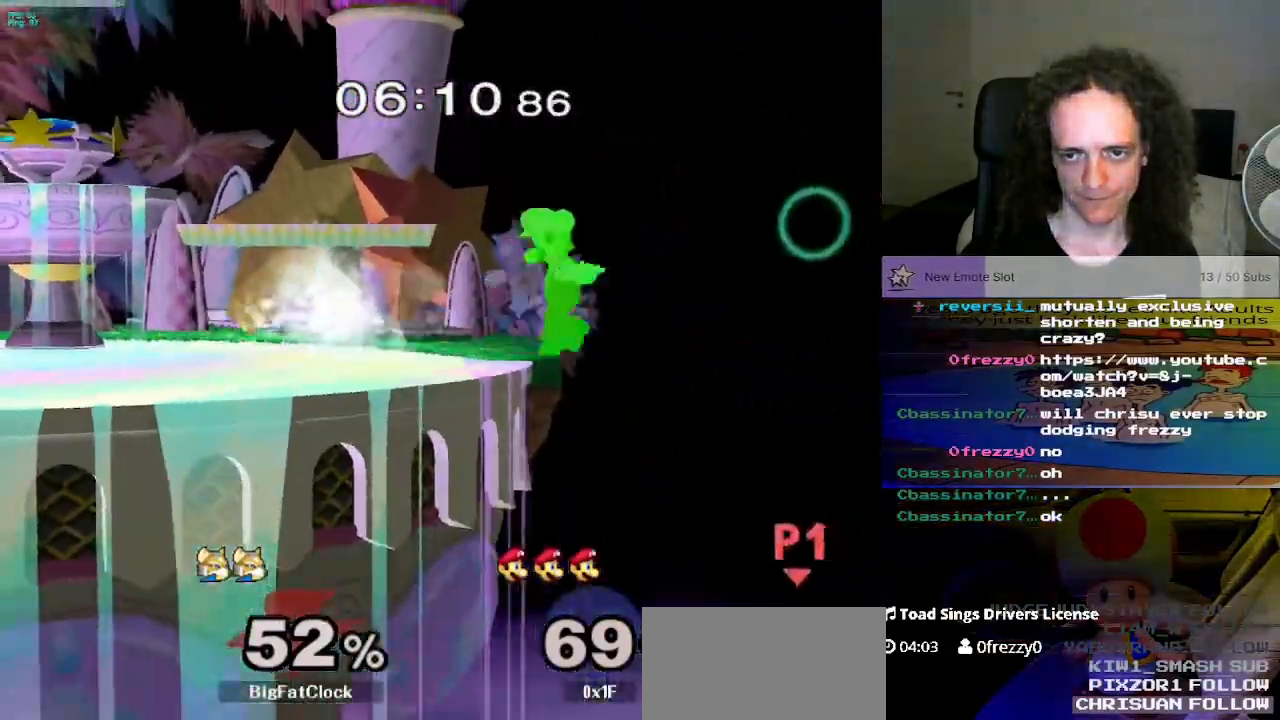
Gameplay with a controller (Nintendo layout); each line is a JSON object with the inputs held at the frame after it. "events" lists button and stick changes between this image and that frame as [ms after this image, input, new state], when the widget could be followed in between. Not read: L3 R3.
{"buttons": [], "left_stick": "center", "right_stick": "center", "events": [[134, "left_stick", "down"], [251, "left_stick", "center"]]}
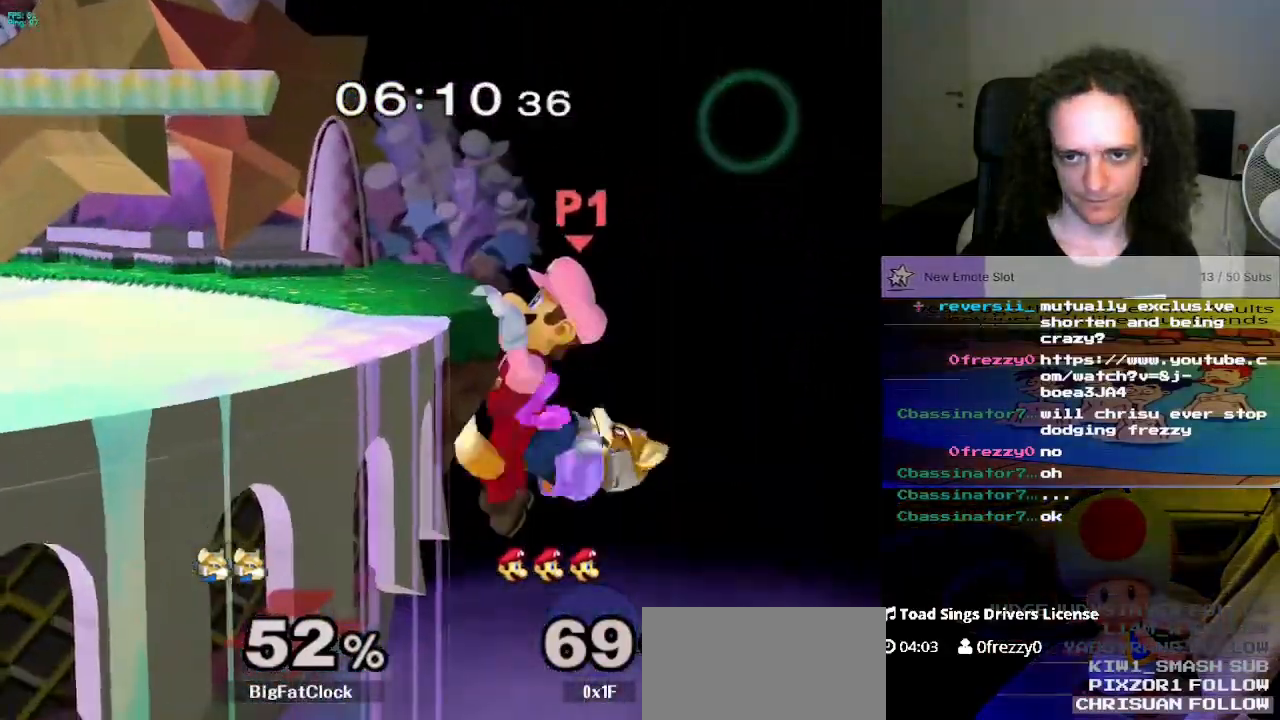
{"buttons": [], "left_stick": "center", "right_stick": "center", "events": []}
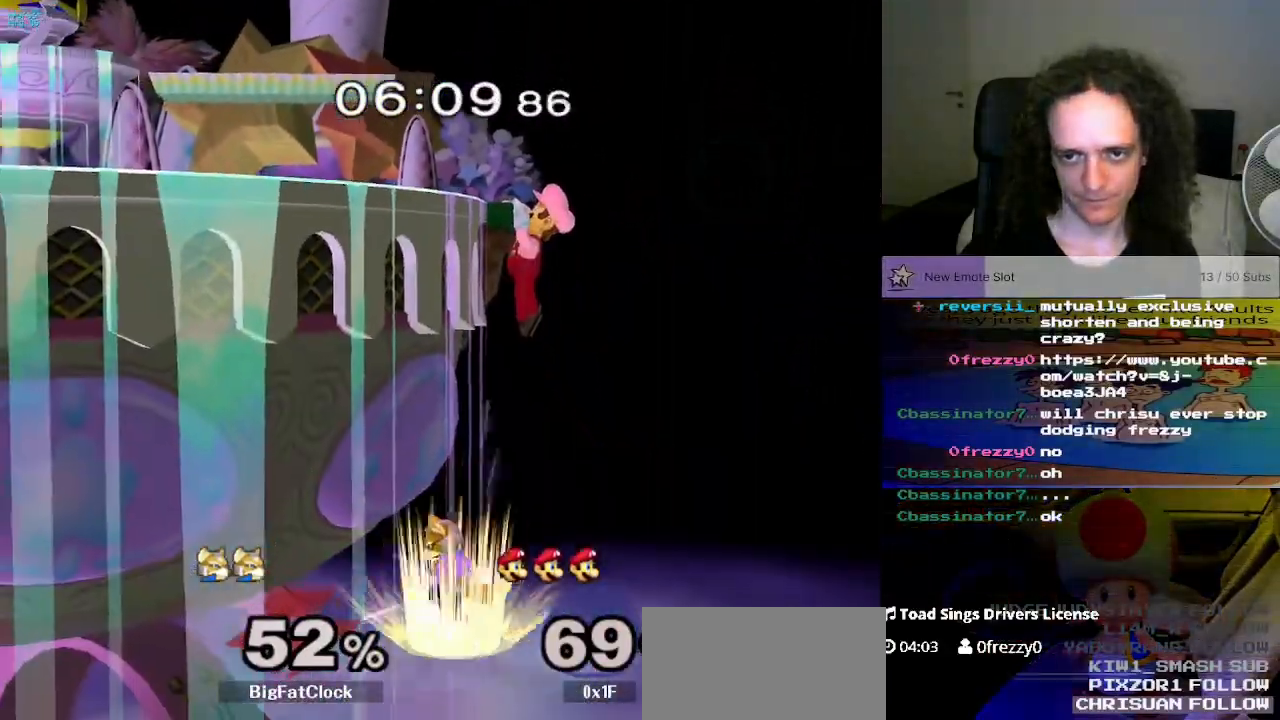
{"buttons": ["A", "X"], "left_stick": "center", "right_stick": "center", "events": [[150, "left_stick", "down"], [317, "left_stick", "center"], [351, "X", "down"], [451, "A", "down"]]}
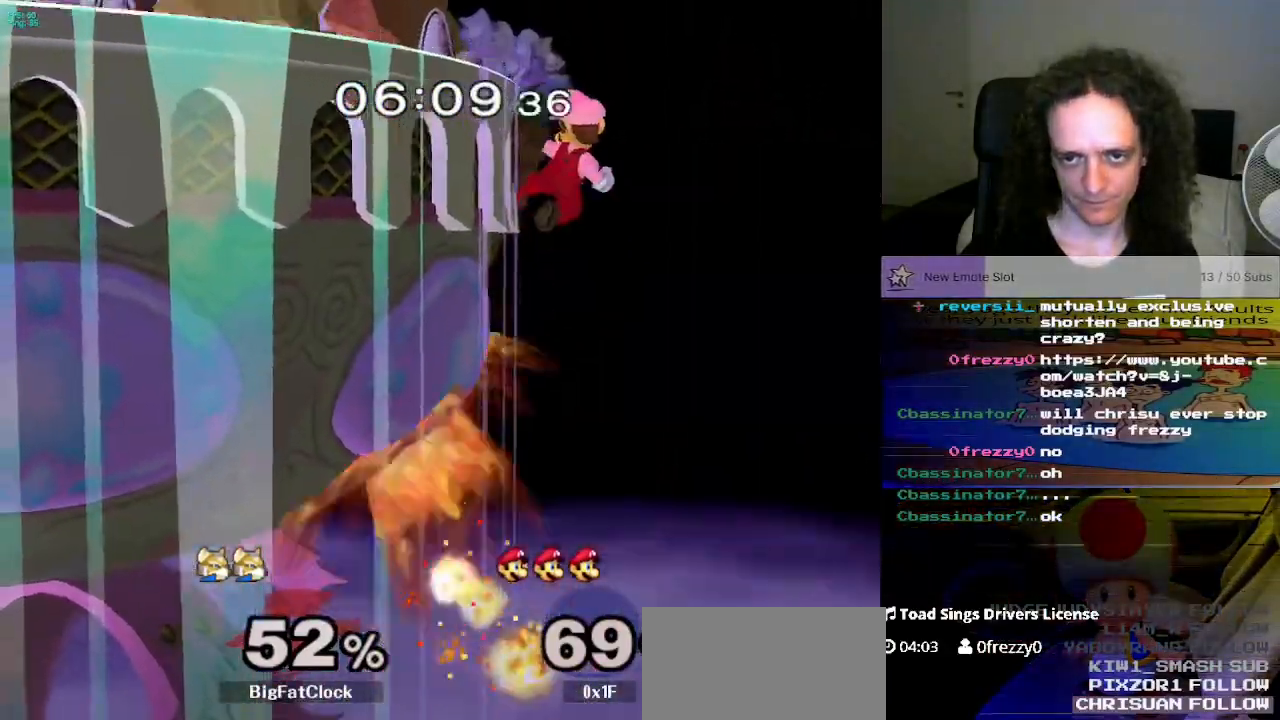
{"buttons": [], "left_stick": "center", "right_stick": "center", "events": [[33, "A", "up"], [83, "X", "up"]]}
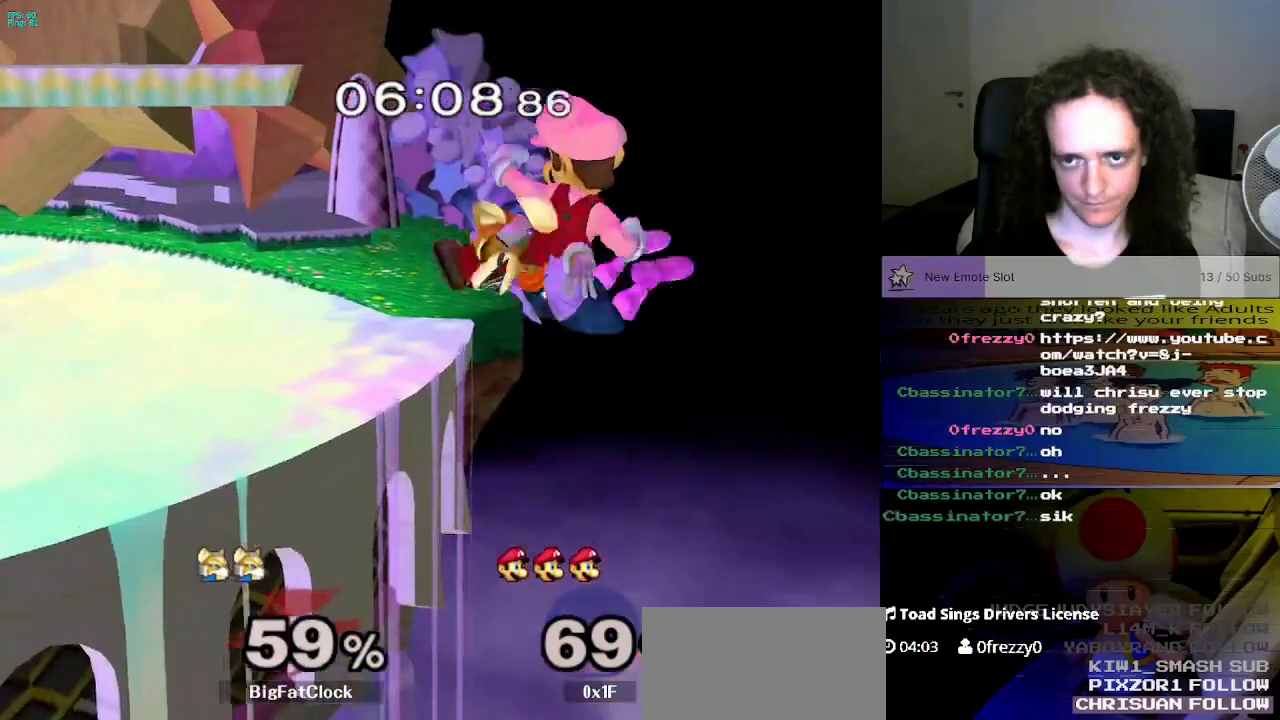
{"buttons": ["B"], "left_stick": "up", "right_stick": "center", "events": [[34, "left_stick", "down"], [367, "left_stick", "up"], [467, "B", "down"]]}